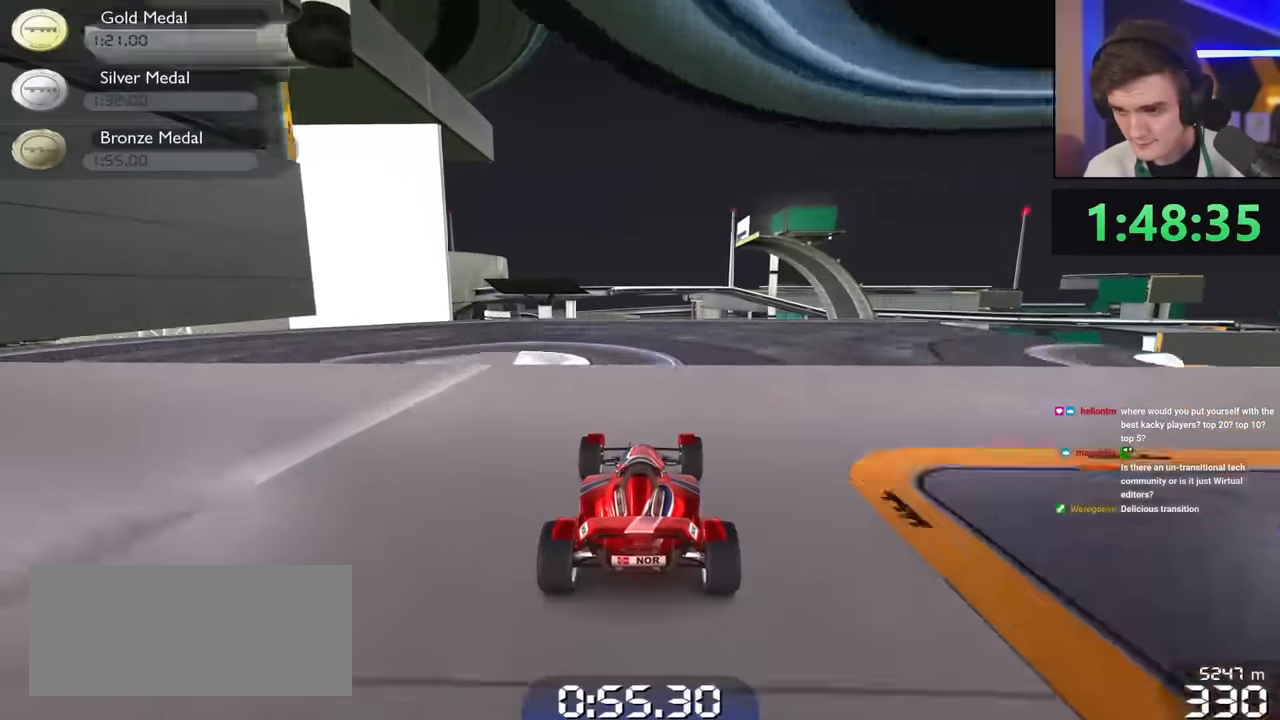
Gameplay with keyboard; each line is a JSON object with the keys held at the frame after it. "events" lists presses ("down") and releases ("up") of "brake", "down", "left", "right" and "up" between this image and that frame as [ms after this image, input, new state], when the widget could be followed in between. No other keys are recorded. Mouse input is not recorded. Key names are as the overlay labels them; some are game actions (e.g. jump) rather than physical keys.
{"keys": ["up"], "events": []}
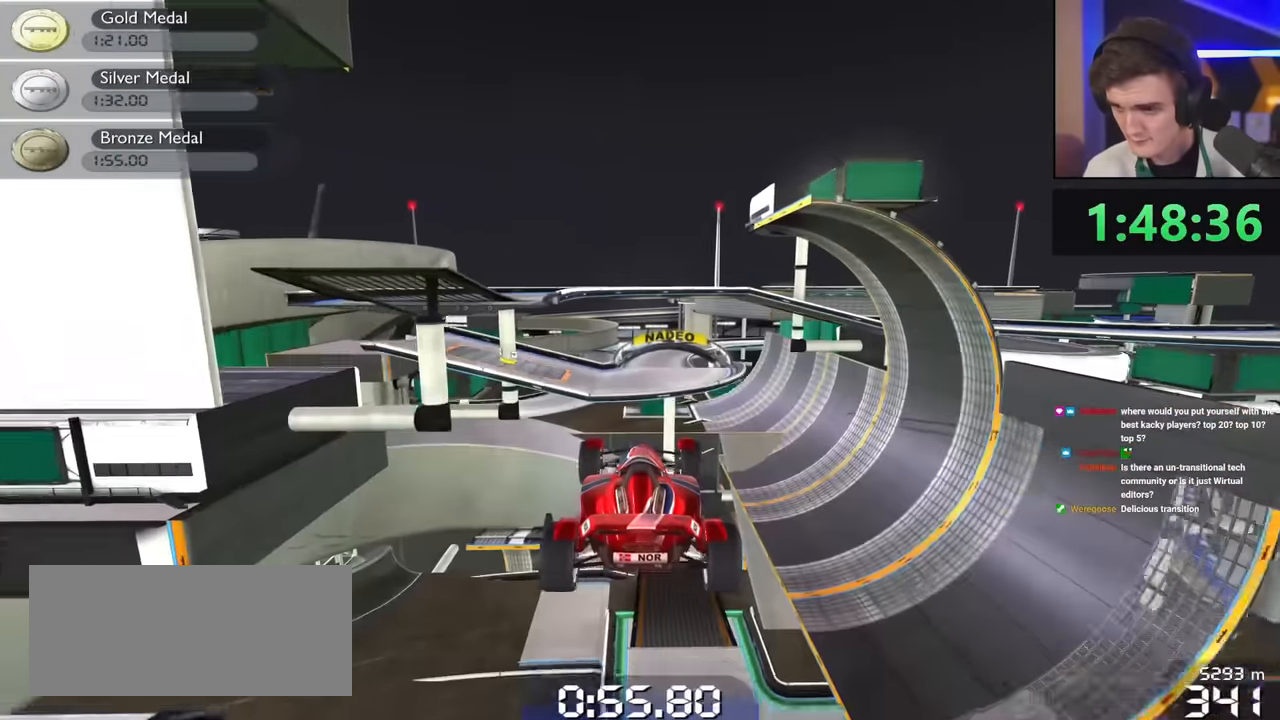
{"keys": ["up"], "events": []}
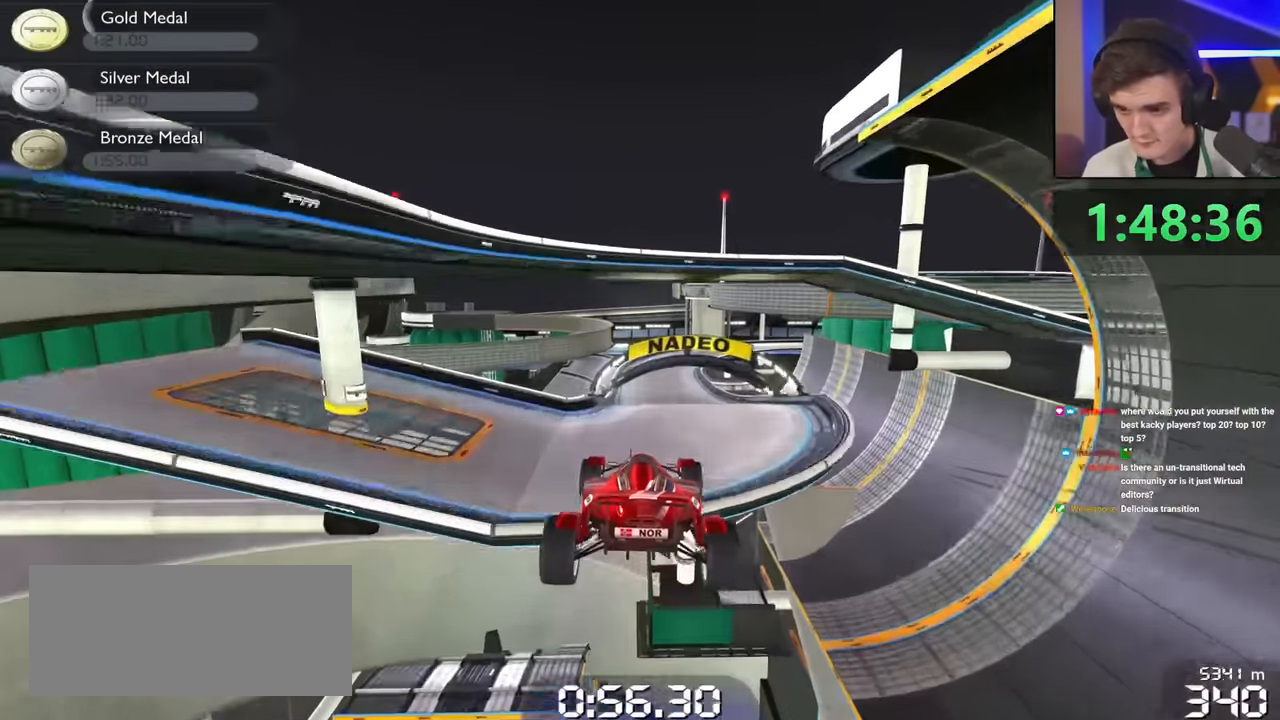
{"keys": ["up"], "events": []}
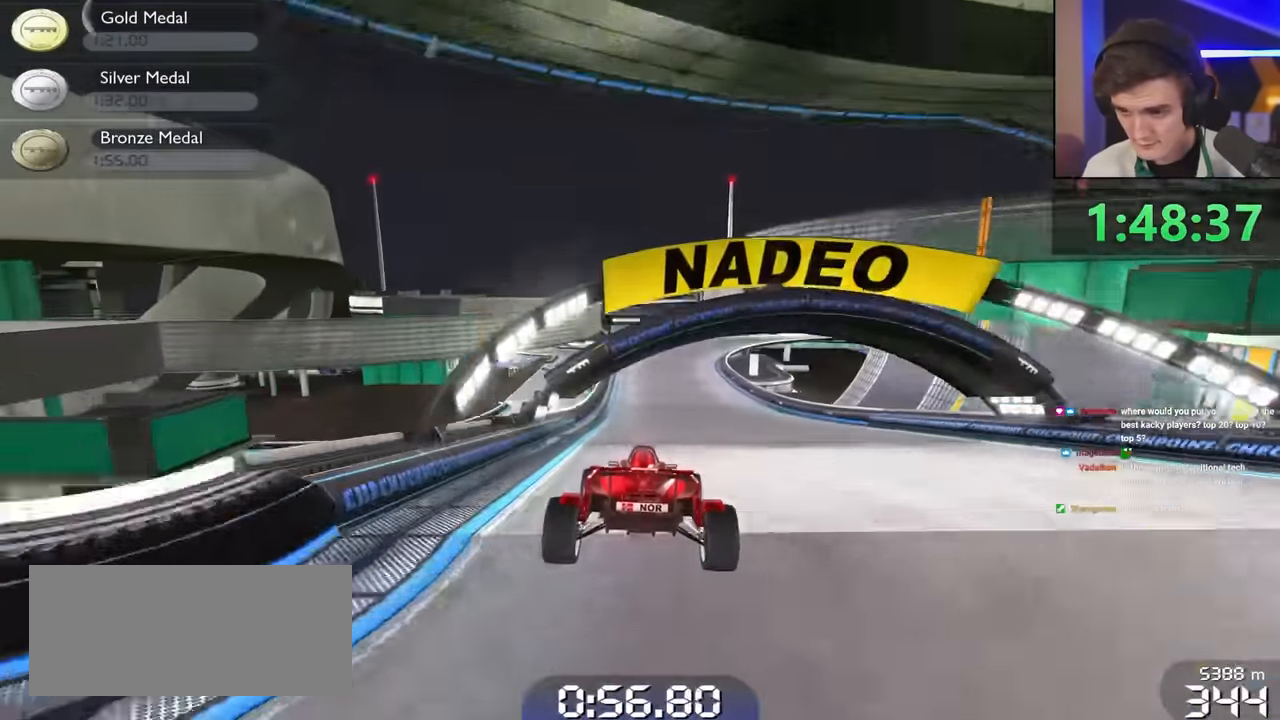
{"keys": ["up"], "events": [[150, "right", "down"], [200, "right", "up"]]}
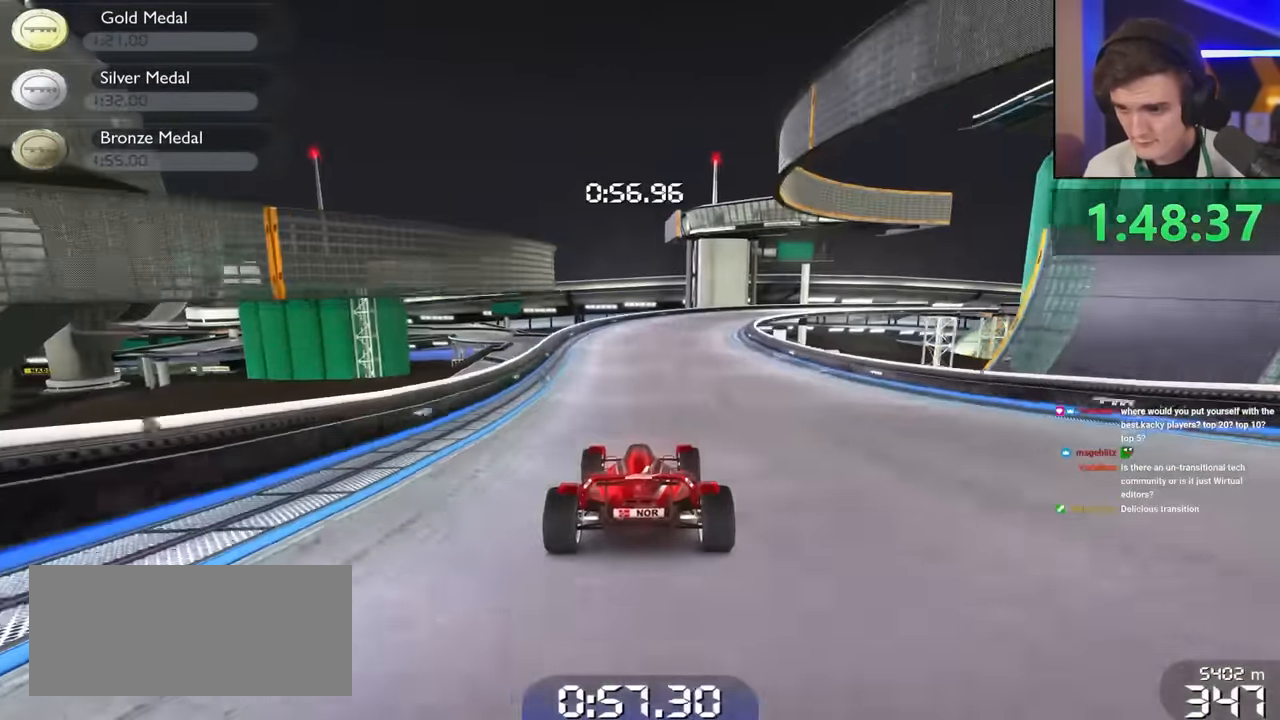
{"keys": ["right", "up"], "events": [[34, "right", "down"], [117, "right", "up"], [167, "right", "down"]]}
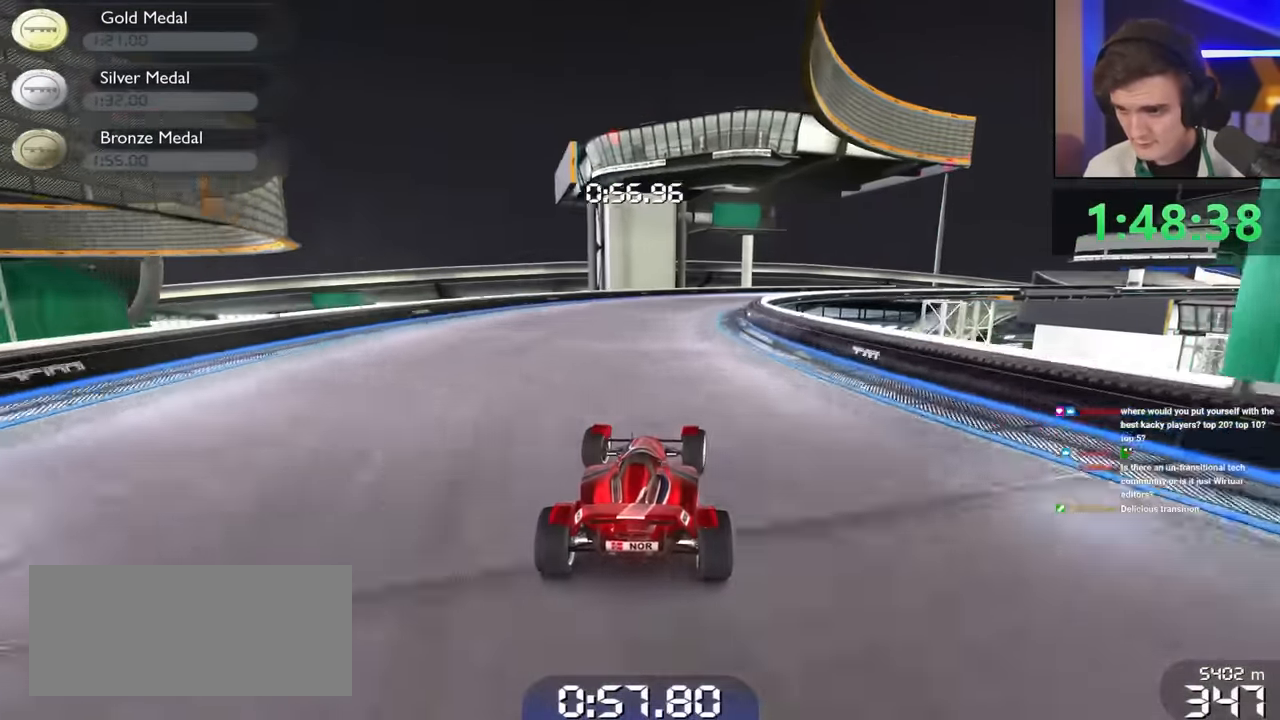
{"keys": ["right", "up"], "events": []}
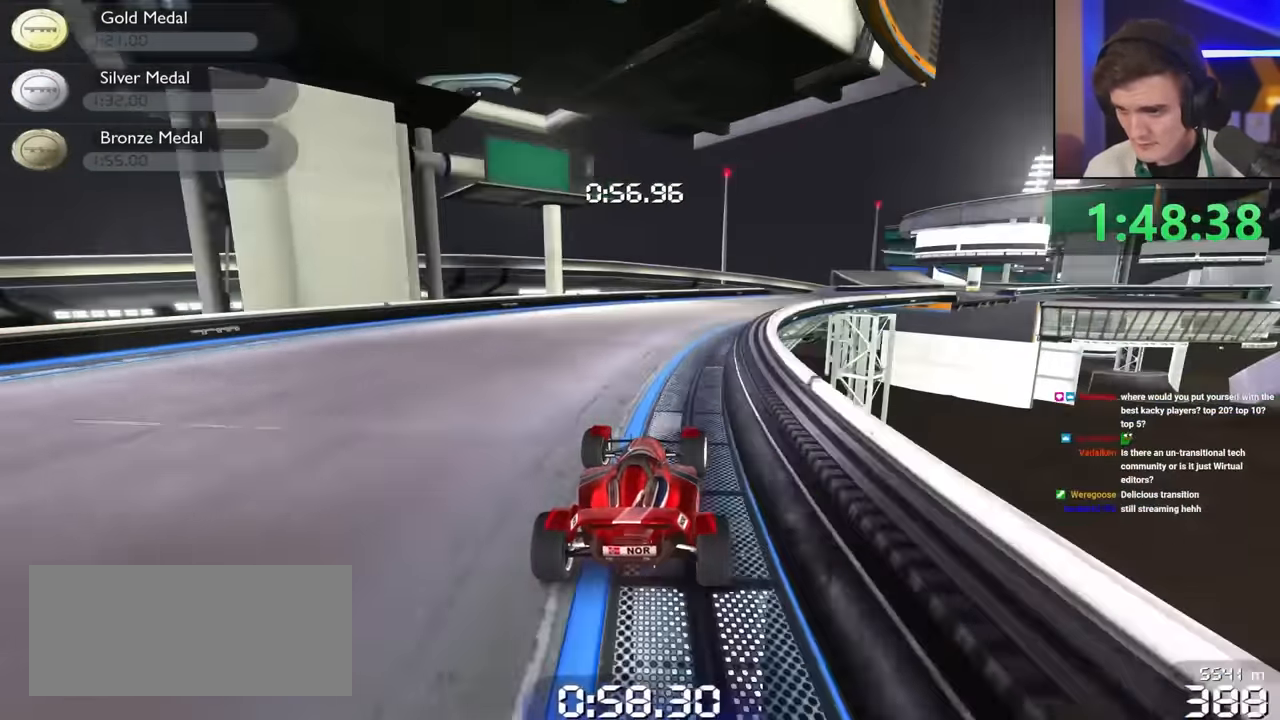
{"keys": ["up"], "events": [[250, "right", "up"], [334, "right", "down"], [484, "right", "up"]]}
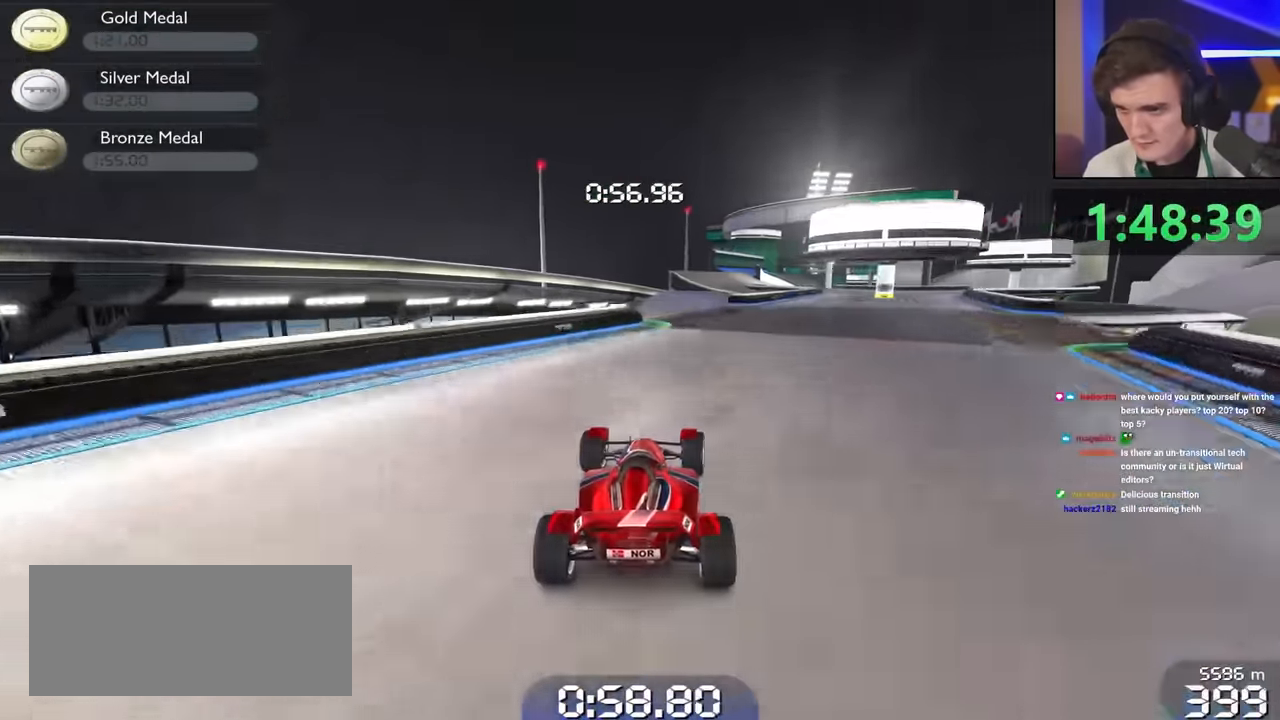
{"keys": ["up"], "events": [[67, "right", "down"], [217, "right", "up"], [250, "left", "down"], [367, "left", "up"]]}
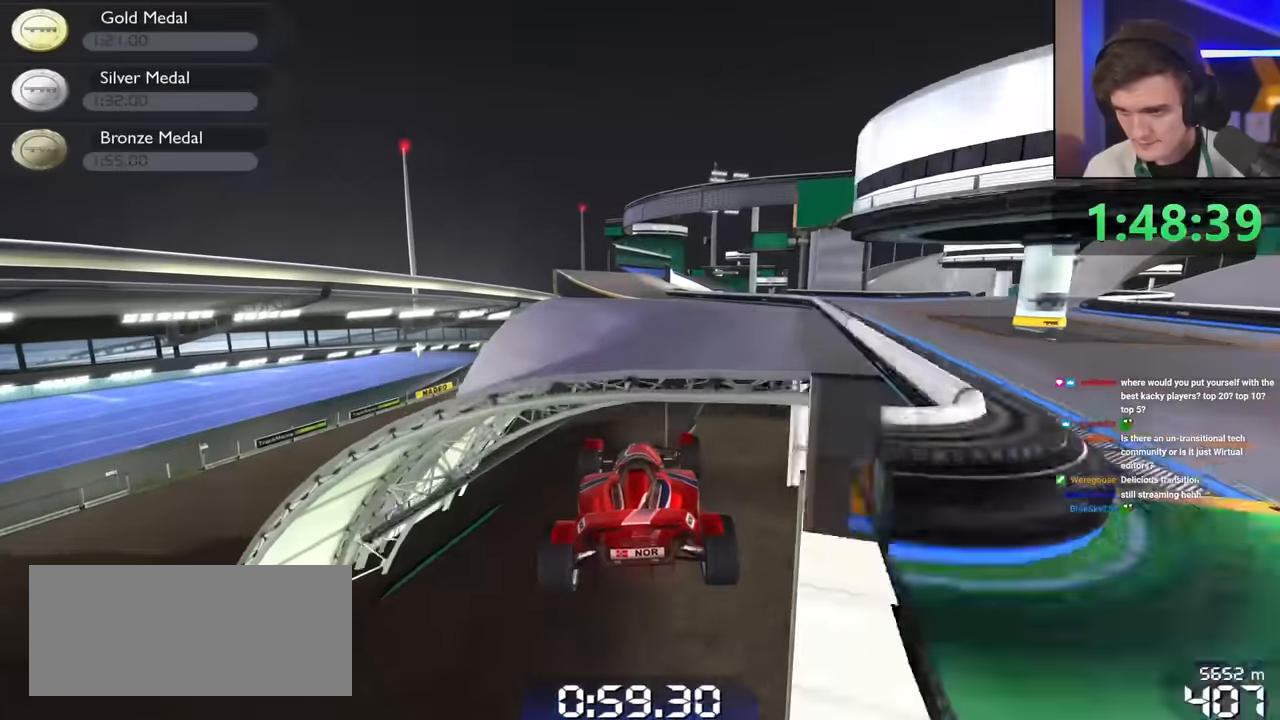
{"keys": ["up"], "events": [[367, "right", "down"], [417, "right", "up"]]}
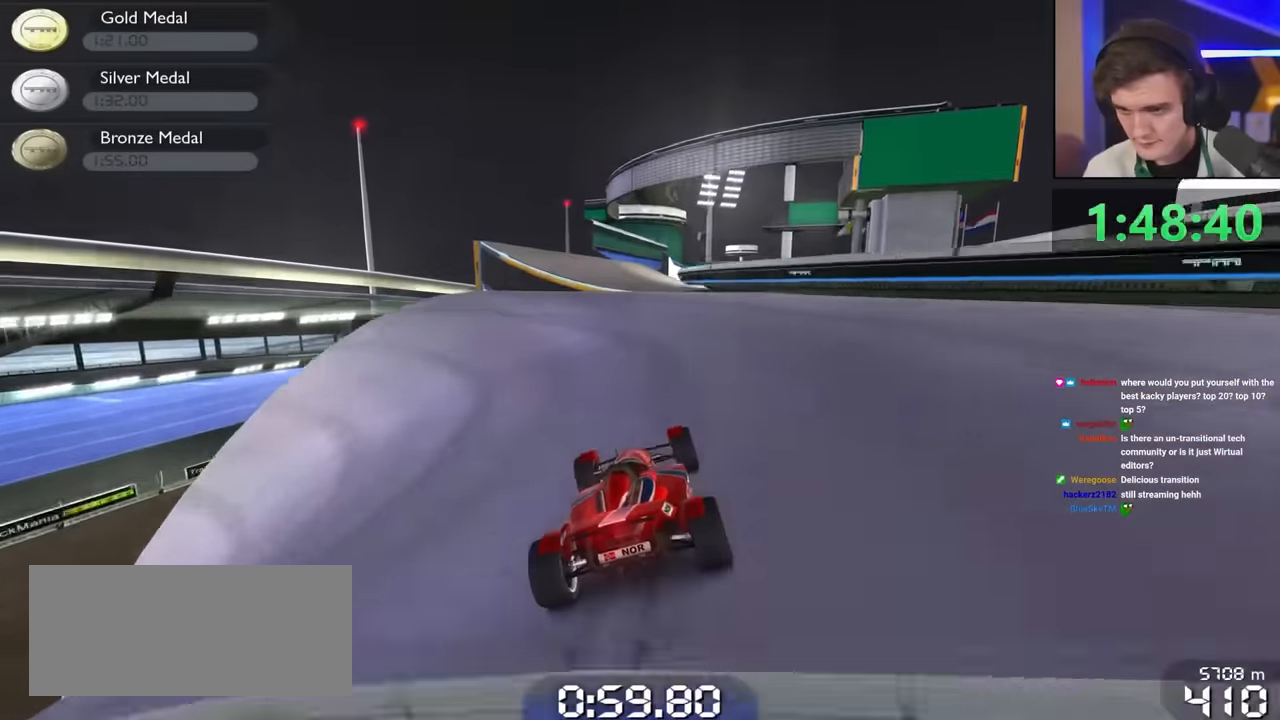
{"keys": ["up"], "events": [[67, "left", "down"], [117, "left", "up"], [250, "right", "down"], [300, "right", "up"]]}
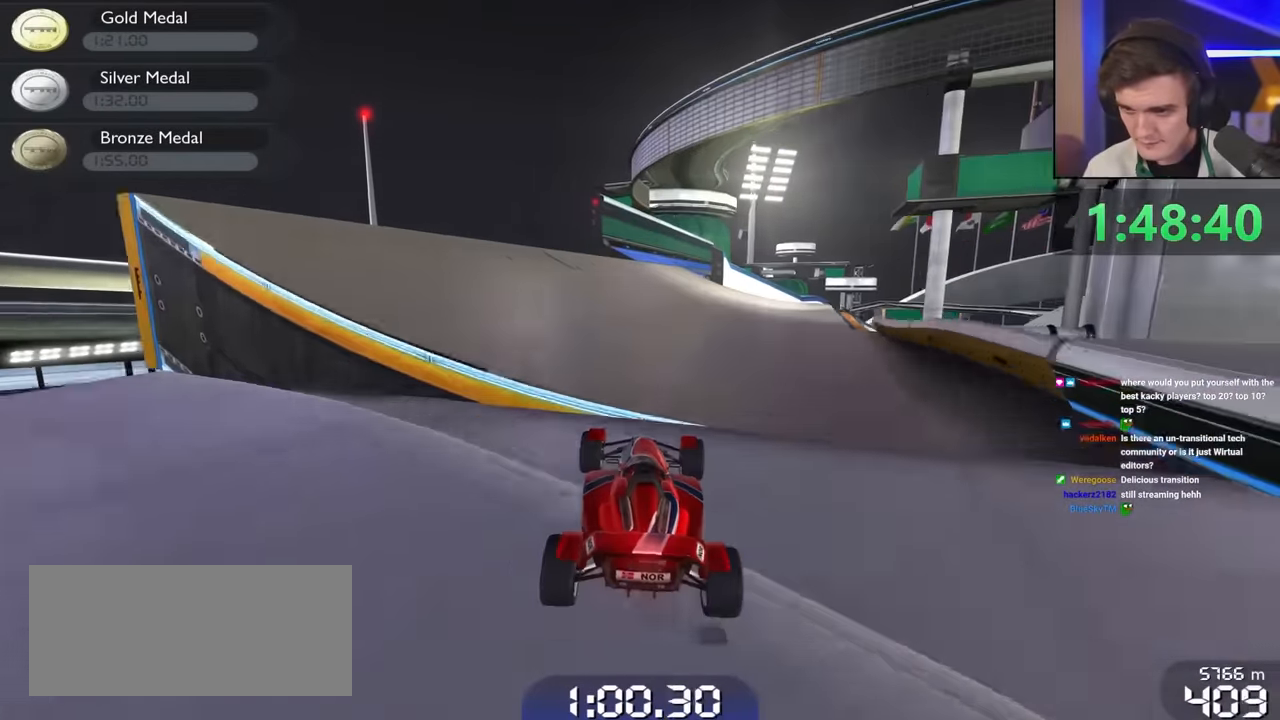
{"keys": ["right", "up"], "events": [[67, "left", "down"], [117, "left", "up"], [267, "right", "down"], [400, "right", "up"], [450, "right", "down"]]}
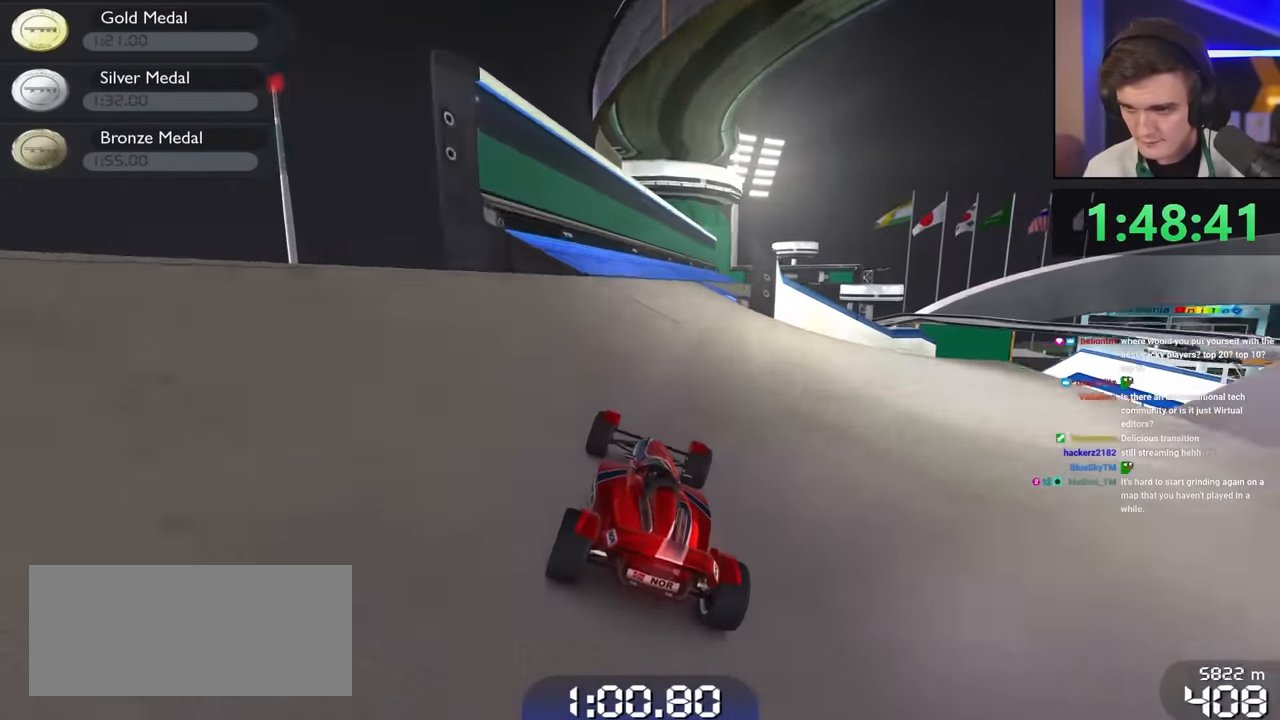
{"keys": ["right", "up"], "events": []}
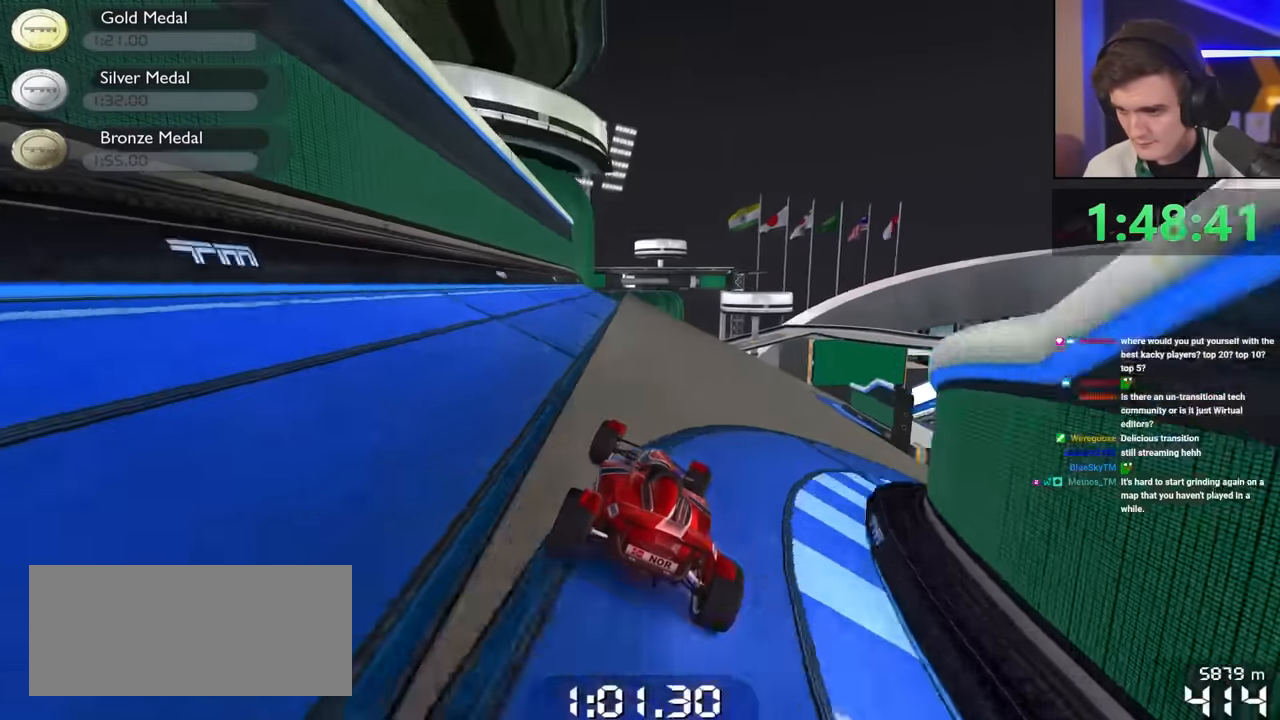
{"keys": ["right", "up"], "events": []}
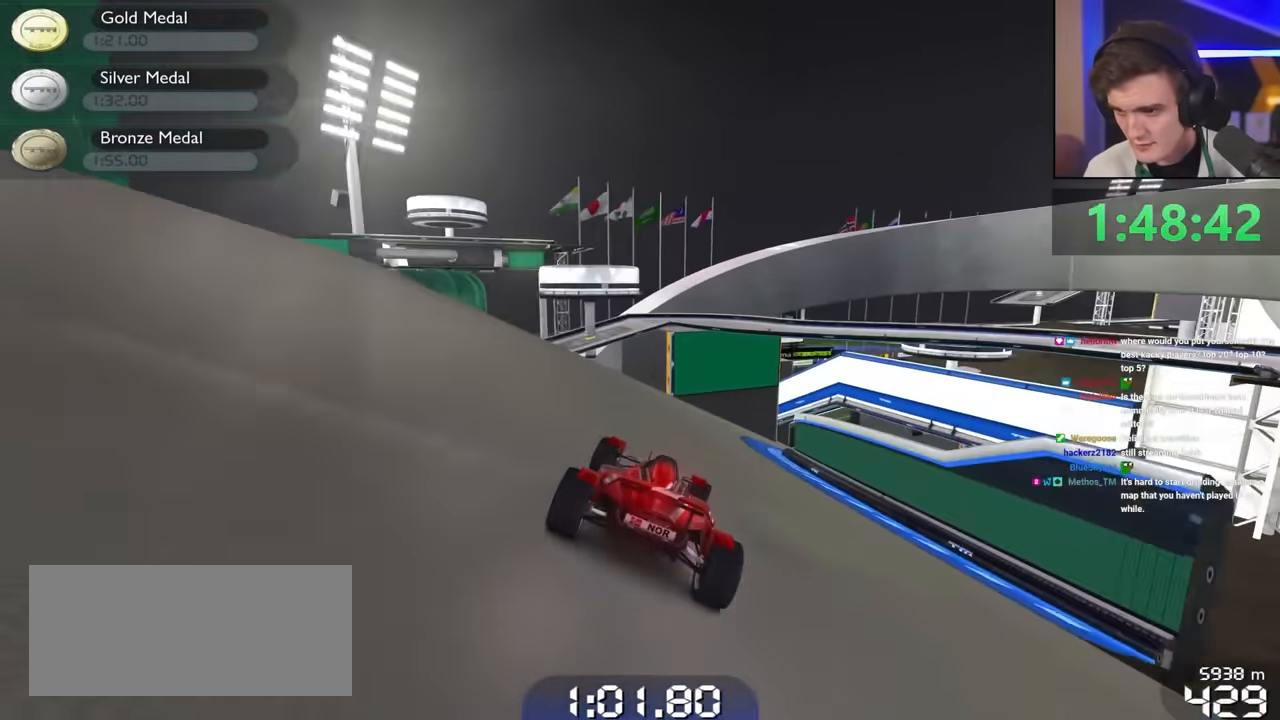
{"keys": ["right", "up"], "events": []}
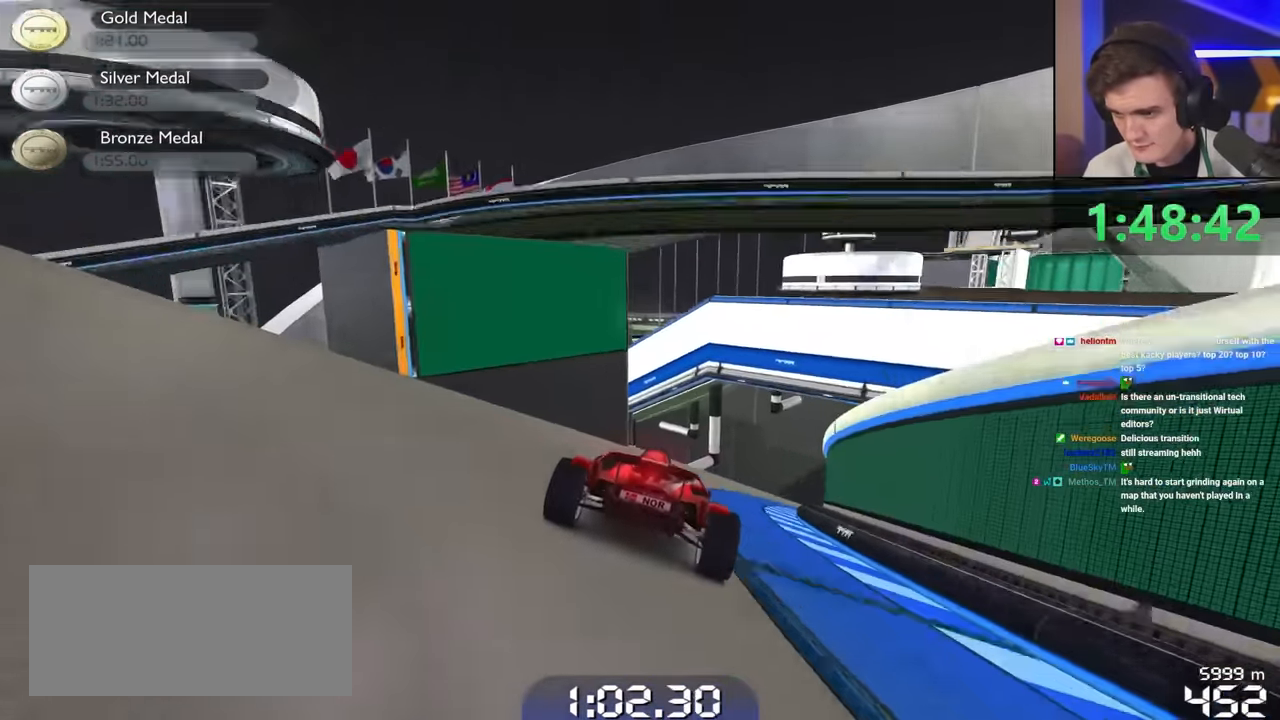
{"keys": ["up"], "events": [[450, "right", "up"]]}
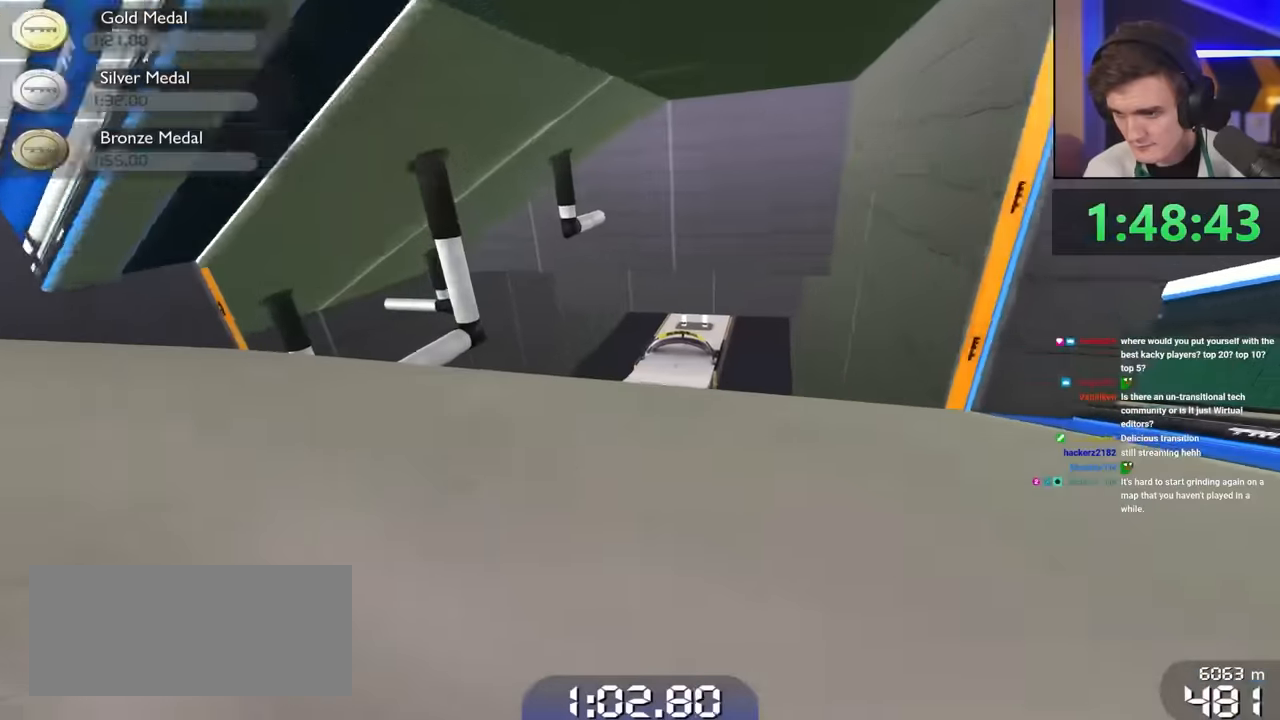
{"keys": ["up"], "events": [[350, "brake", "down"], [350, "left", "down"], [434, "brake", "up"], [484, "left", "up"]]}
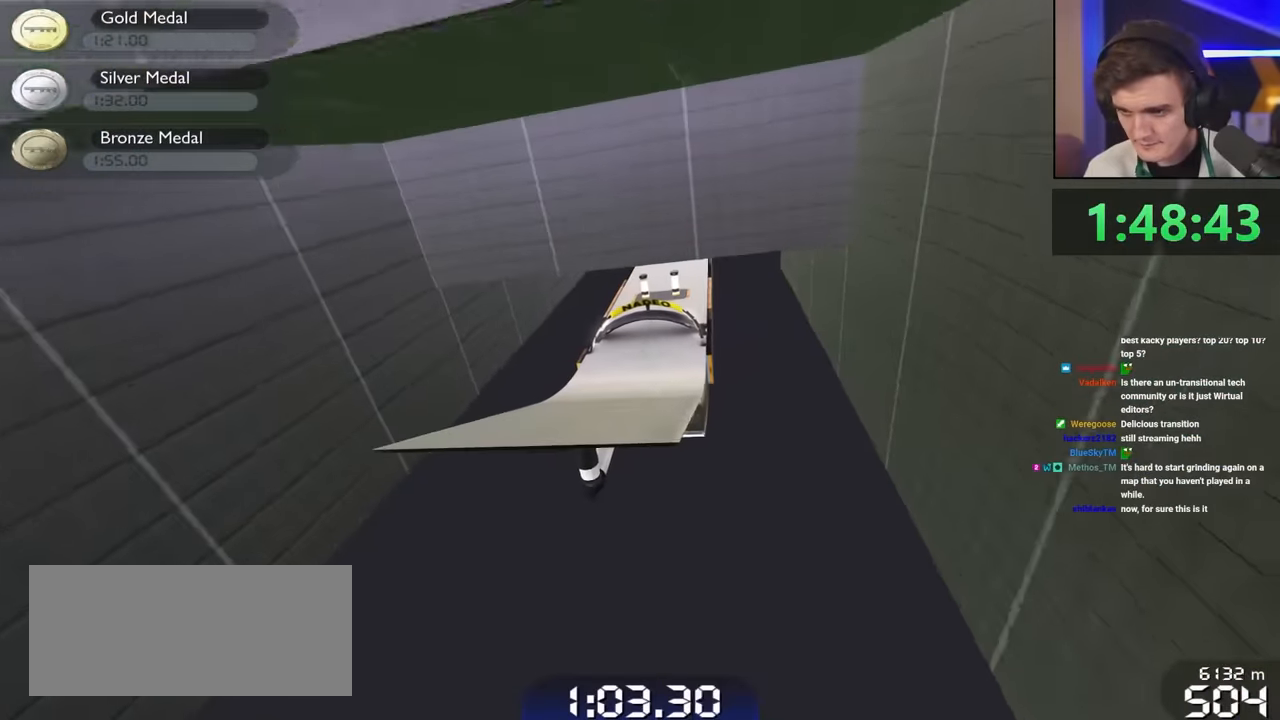
{"keys": ["right", "up"], "events": [[84, "right", "down"]]}
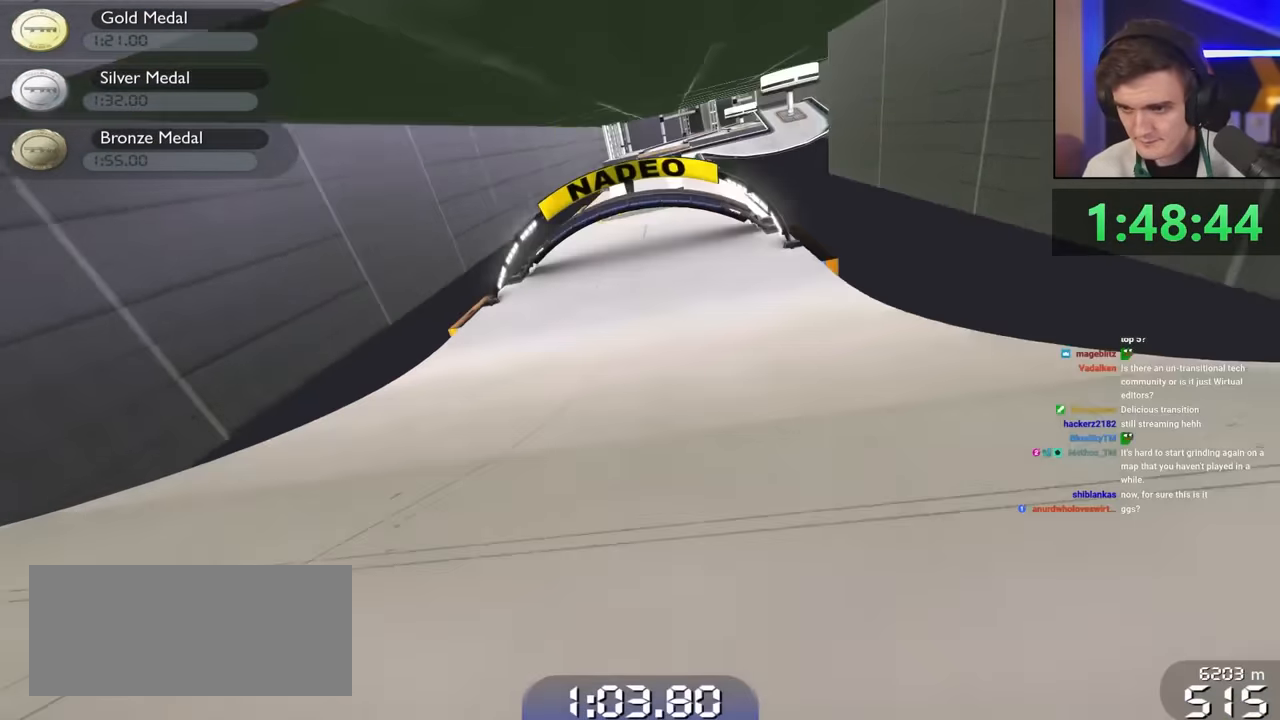
{"keys": ["up"], "events": [[50, "right", "up"], [84, "right", "down"], [367, "right", "up"]]}
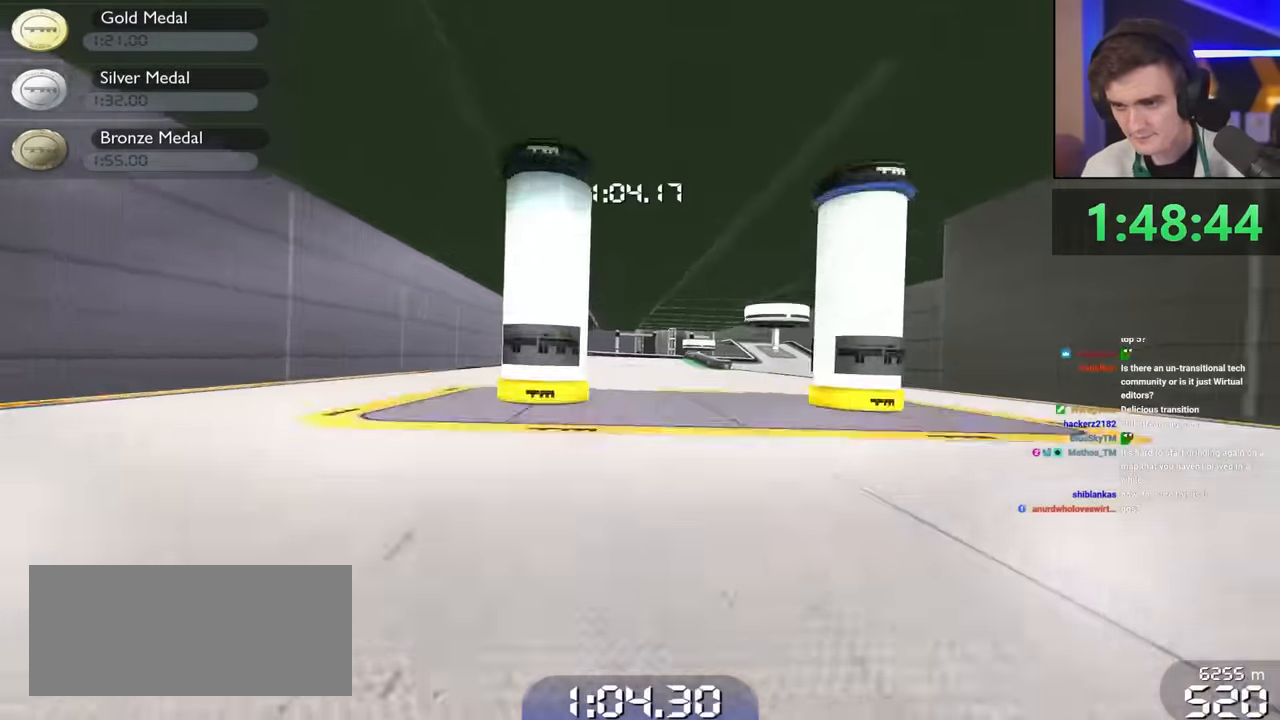
{"keys": ["right", "up"], "events": [[67, "left", "down"], [150, "left", "up"], [300, "right", "down"], [433, "right", "up"], [483, "right", "down"]]}
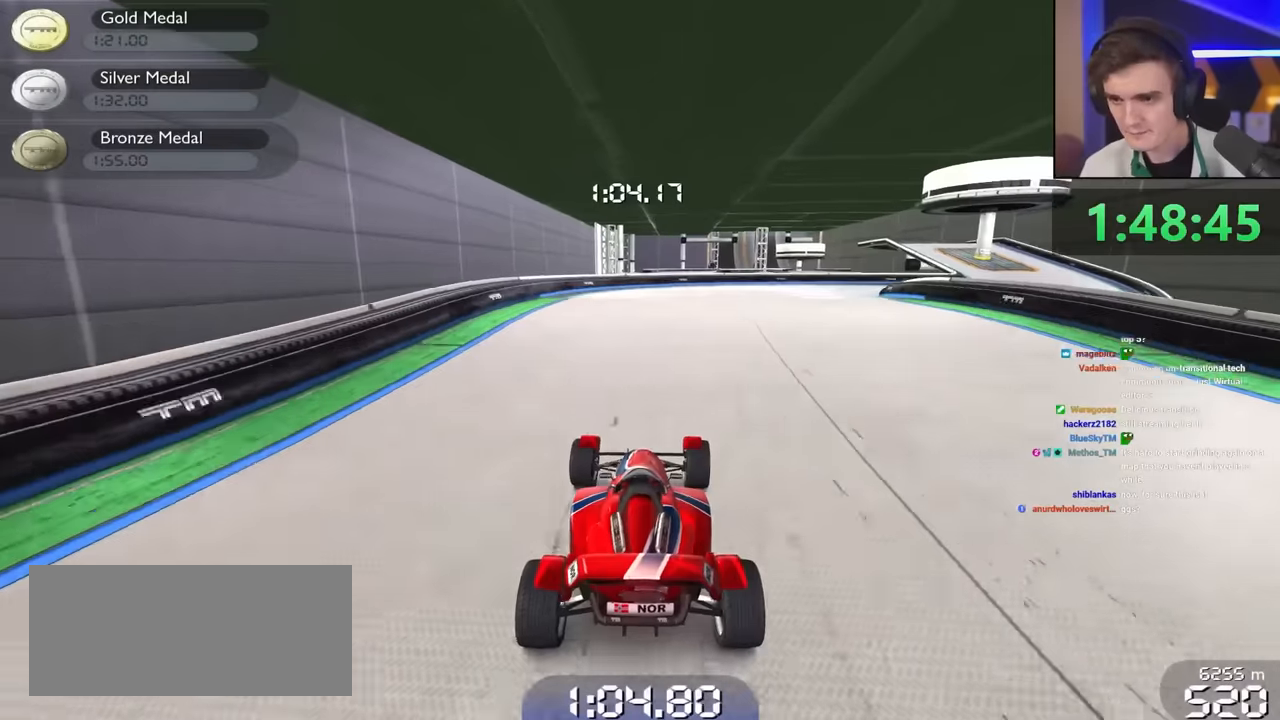
{"keys": ["left", "up"], "events": [[66, "right", "up"], [166, "left", "down"]]}
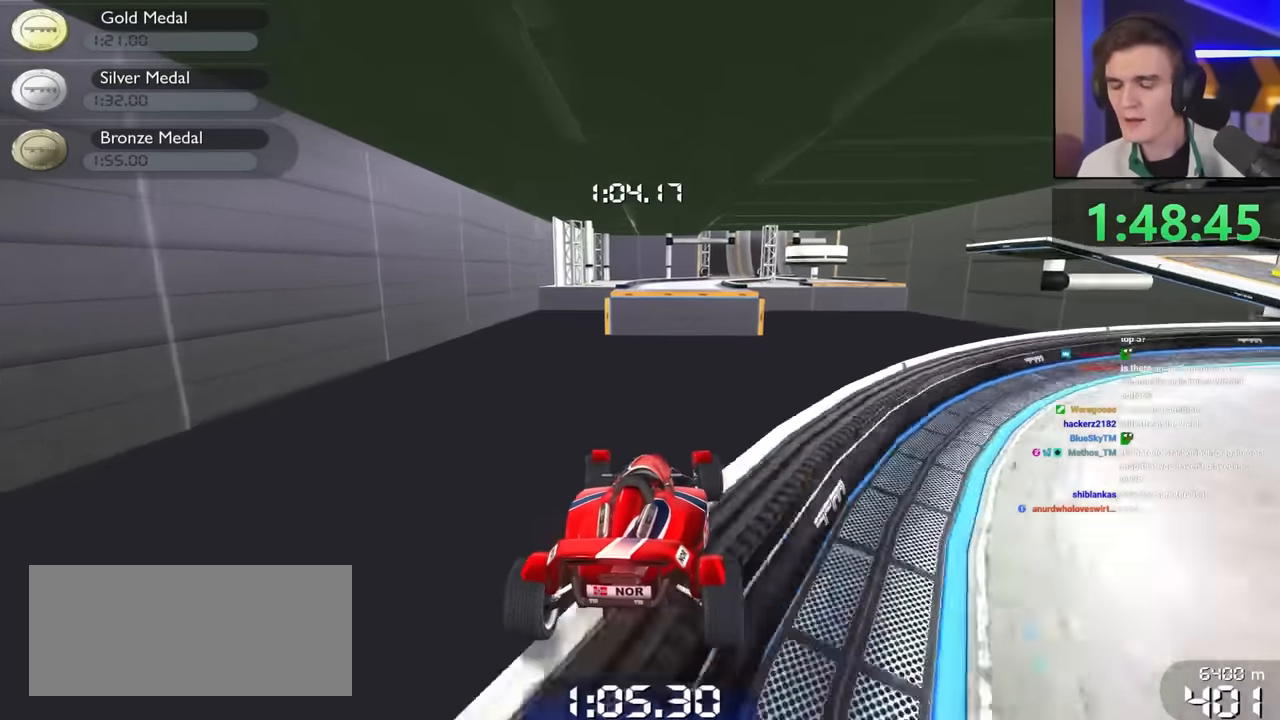
{"keys": ["up"], "events": [[183, "left", "up"]]}
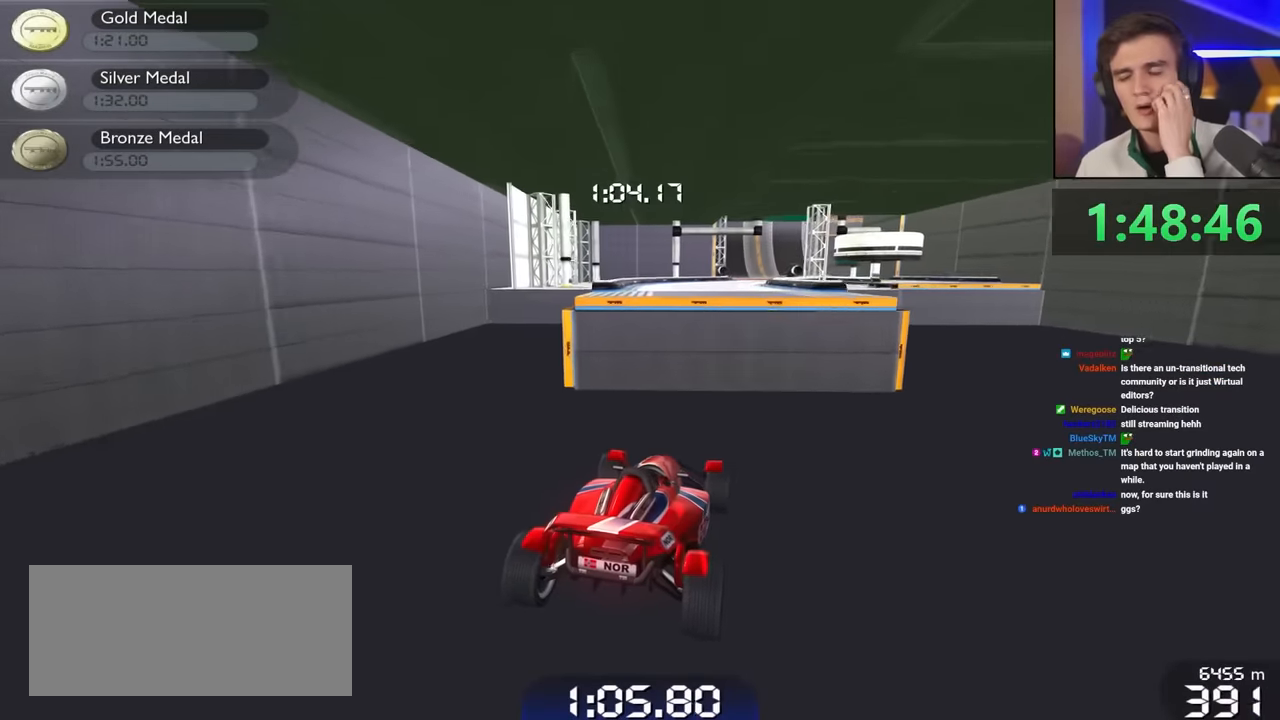
{"keys": ["up"], "events": [[16, "right", "down"], [100, "right", "up"]]}
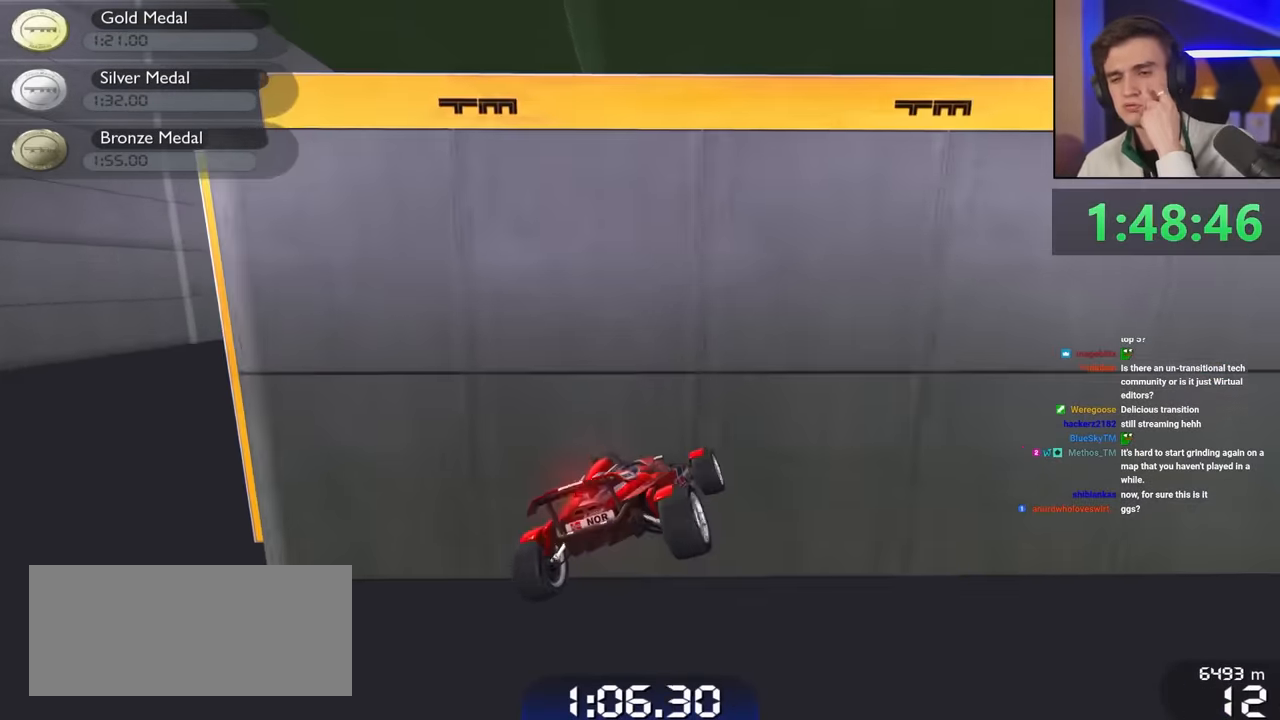
{"keys": ["up"], "events": []}
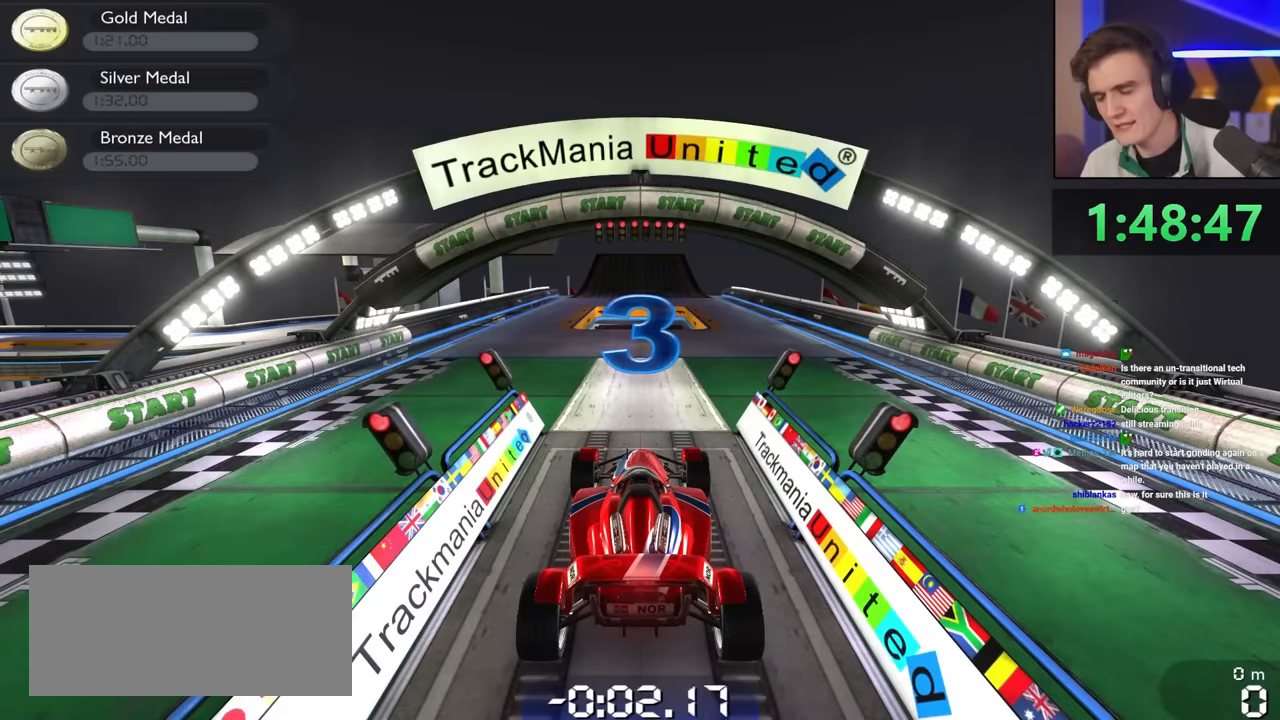
{"keys": ["up"], "events": []}
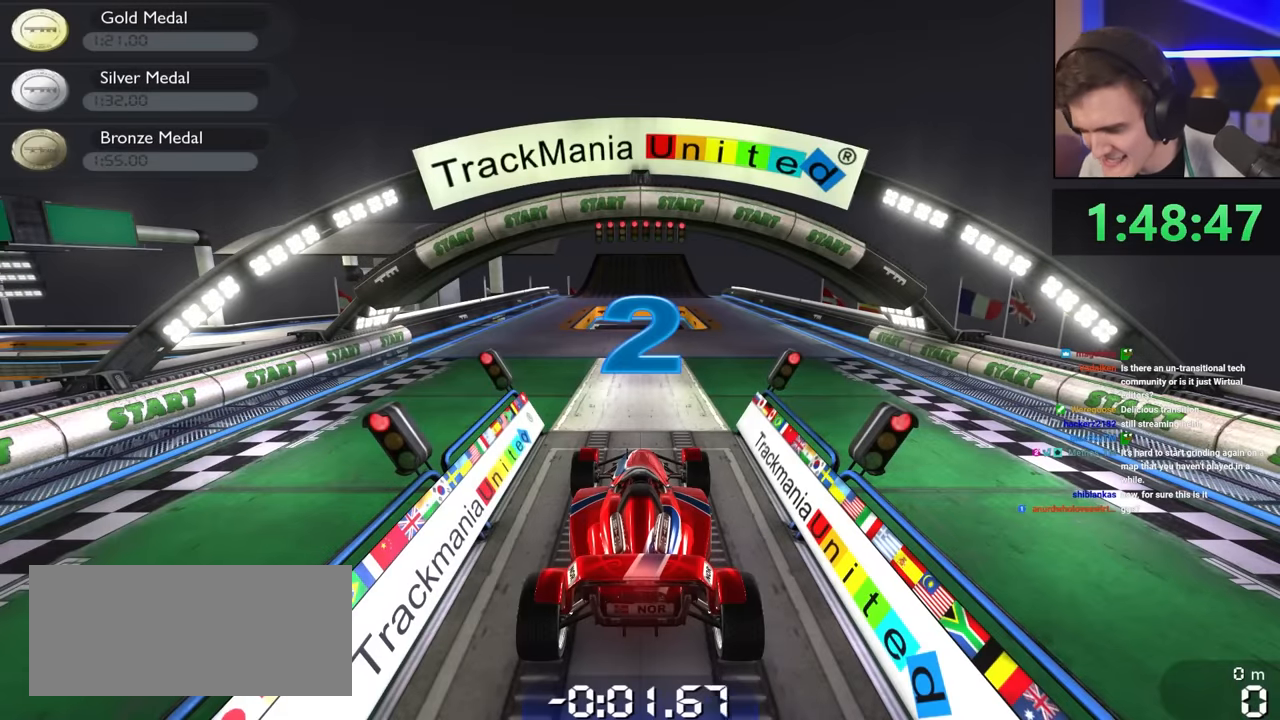
{"keys": ["up"], "events": []}
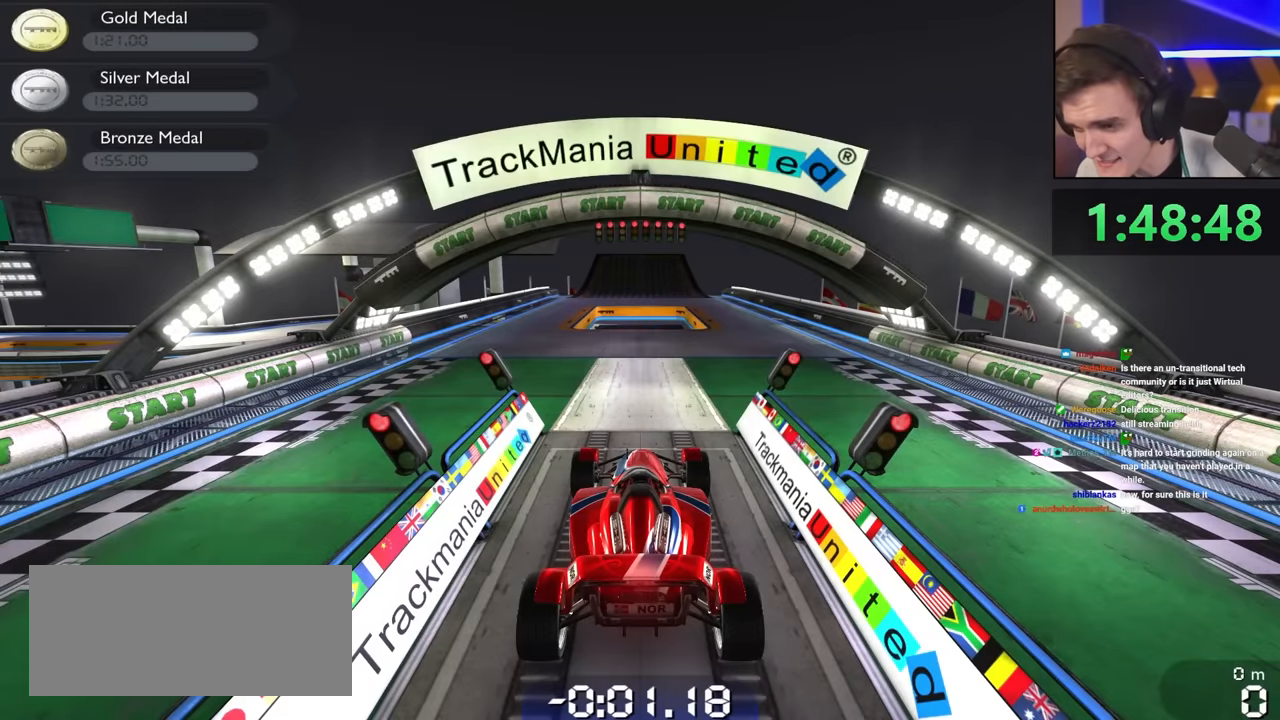
{"keys": ["up"], "events": []}
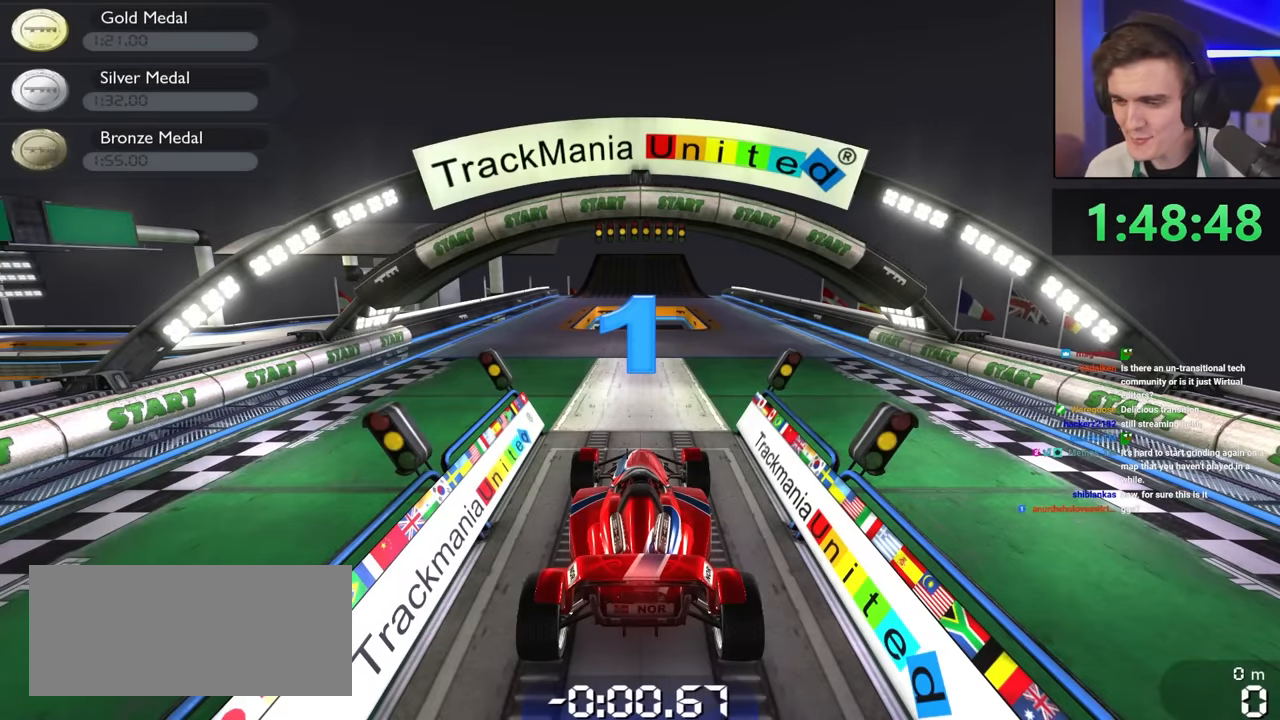
{"keys": ["up"], "events": []}
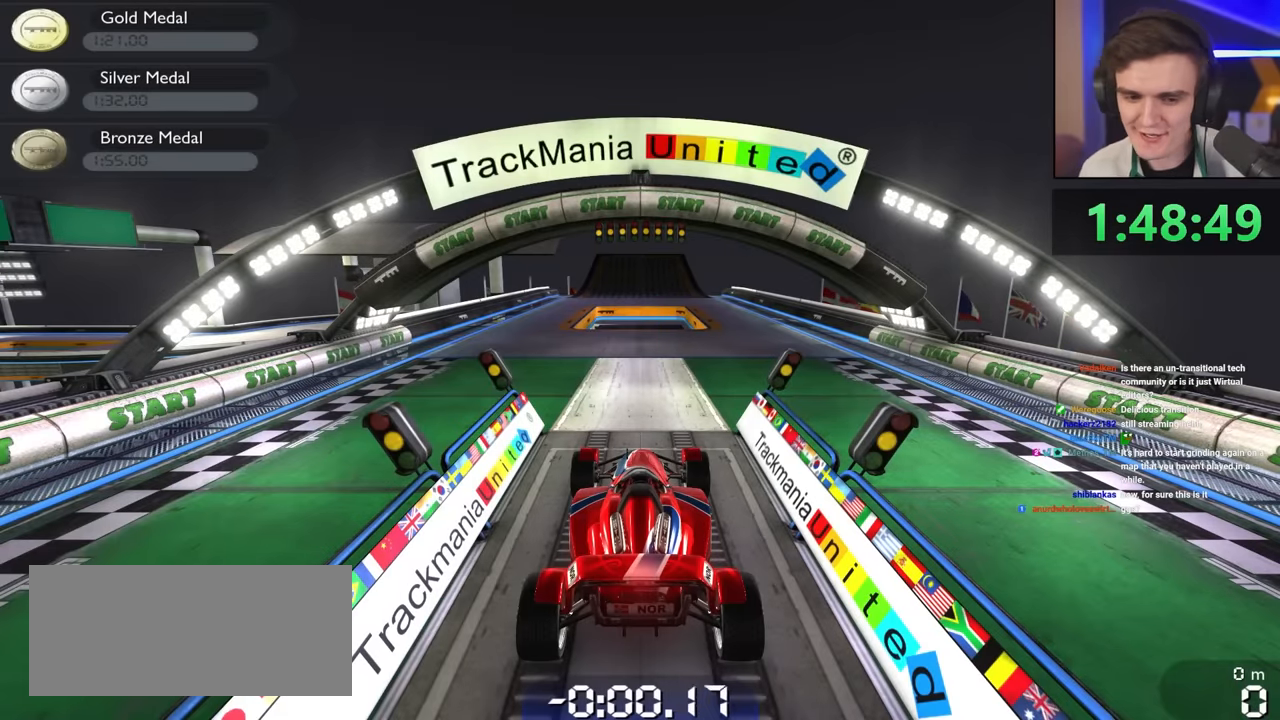
{"keys": ["up"], "events": []}
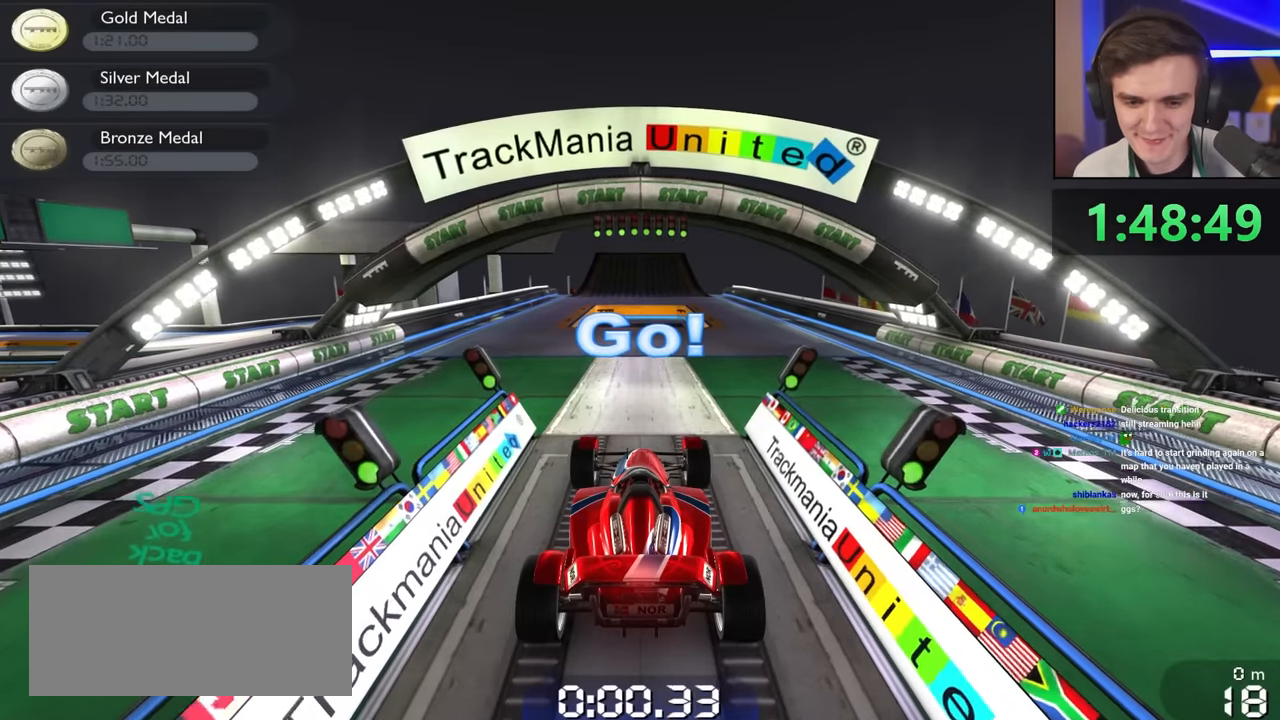
{"keys": ["left", "up"], "events": [[116, "right", "down"], [216, "right", "up"], [300, "right", "down"], [366, "right", "up"], [416, "left", "down"]]}
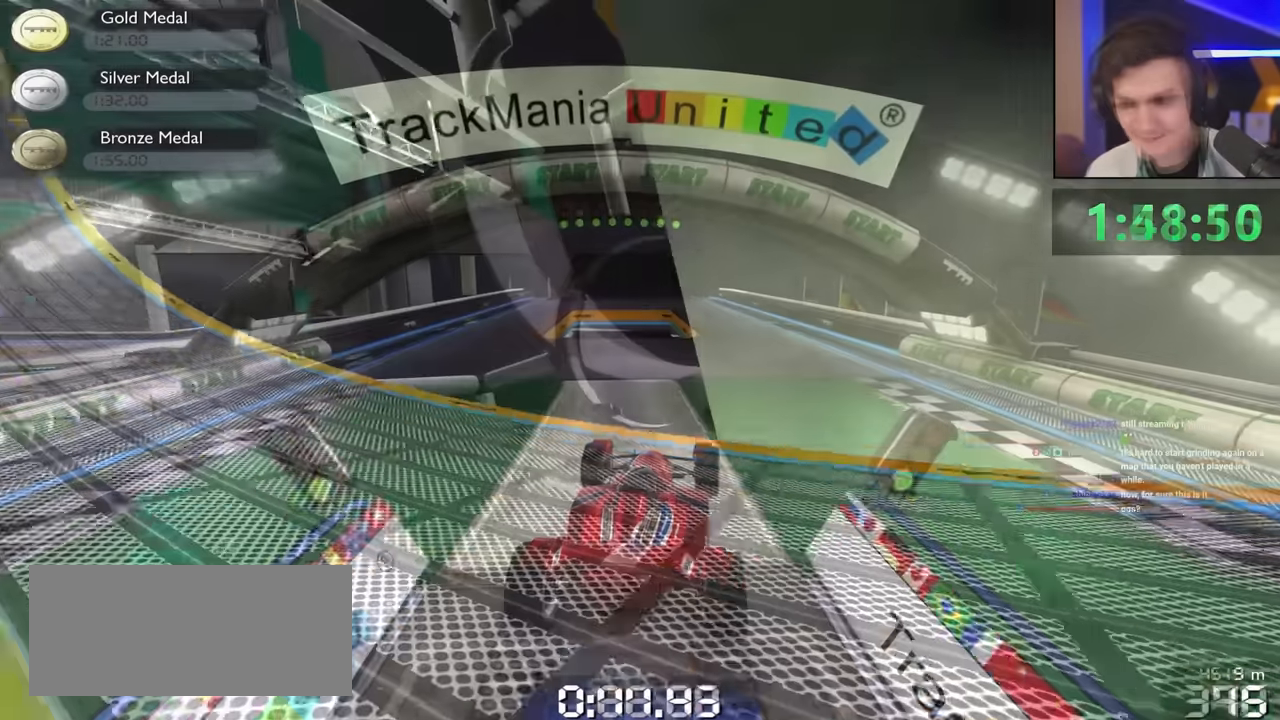
{"keys": ["up"], "events": [[16, "left", "up"], [283, "right", "down"], [483, "right", "up"]]}